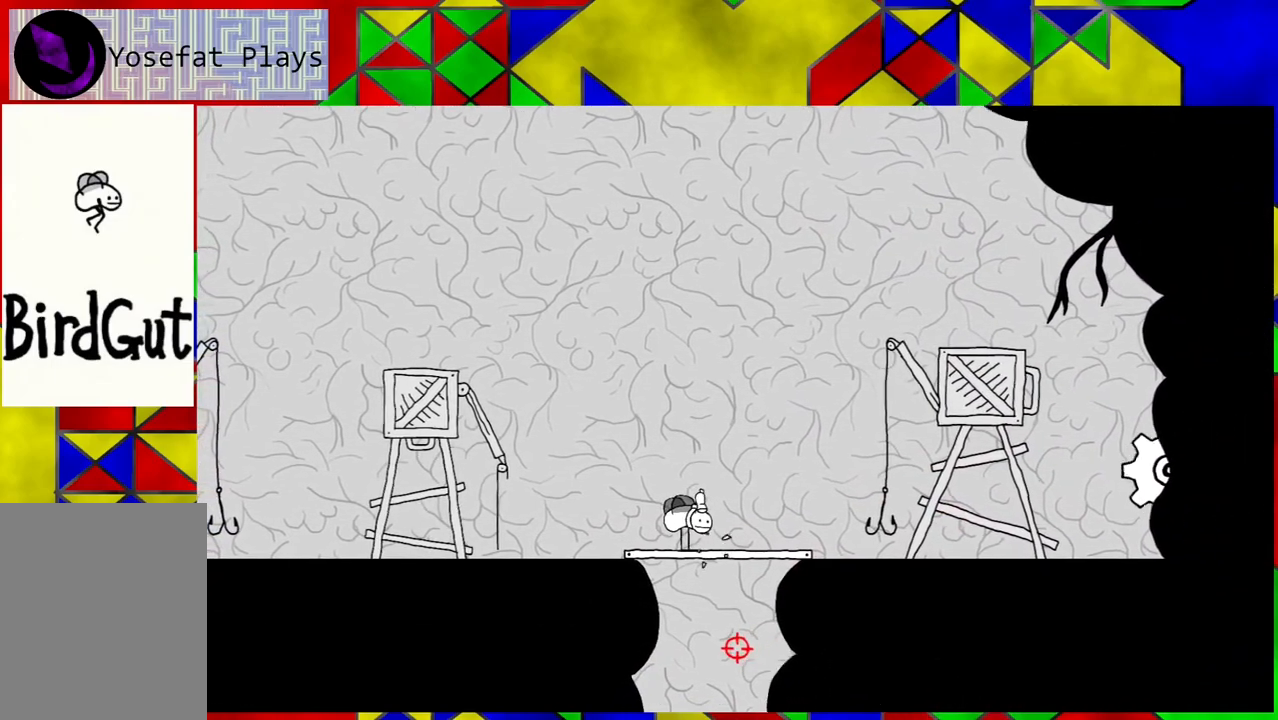
Gameplay with a controller (Nintendo layout); each line is a JSON object with the inputs held at the frame after it. "events" lists button and stick changes between this image and that frame as [ms after this image, input, new state], when the widget could be followed in between. Not read: L3 R3.
{"buttons": ["DPAD_RIGHT"], "left_stick": "center", "right_stick": "center", "events": [[167, "DPAD_RIGHT", "down"]]}
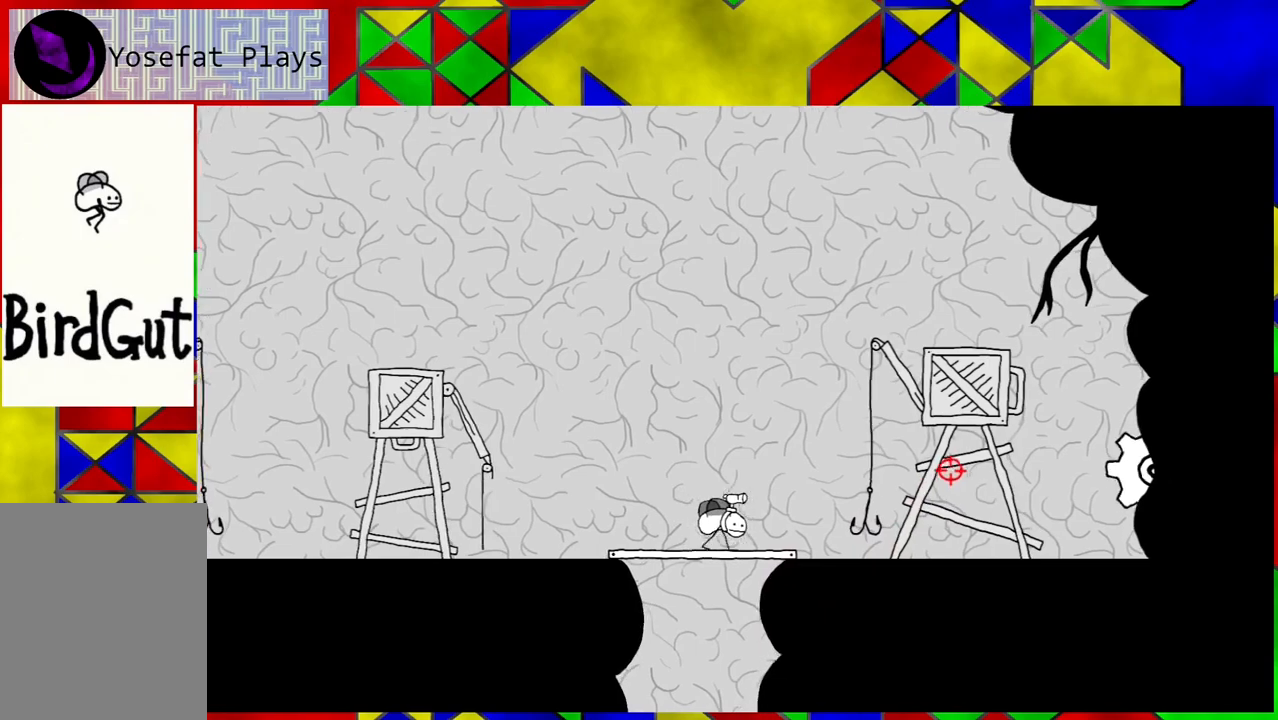
{"buttons": ["DPAD_RIGHT"], "left_stick": "center", "right_stick": "center", "events": []}
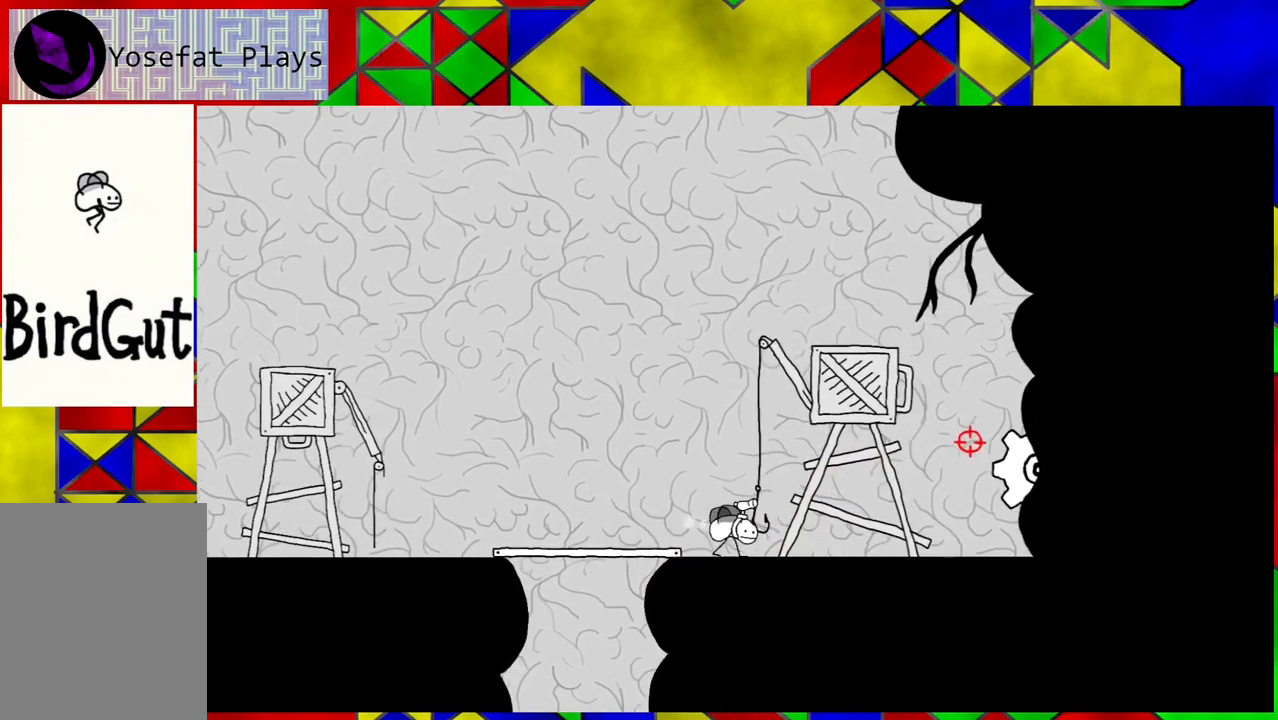
{"buttons": ["DPAD_RIGHT"], "left_stick": "center", "right_stick": "center", "events": []}
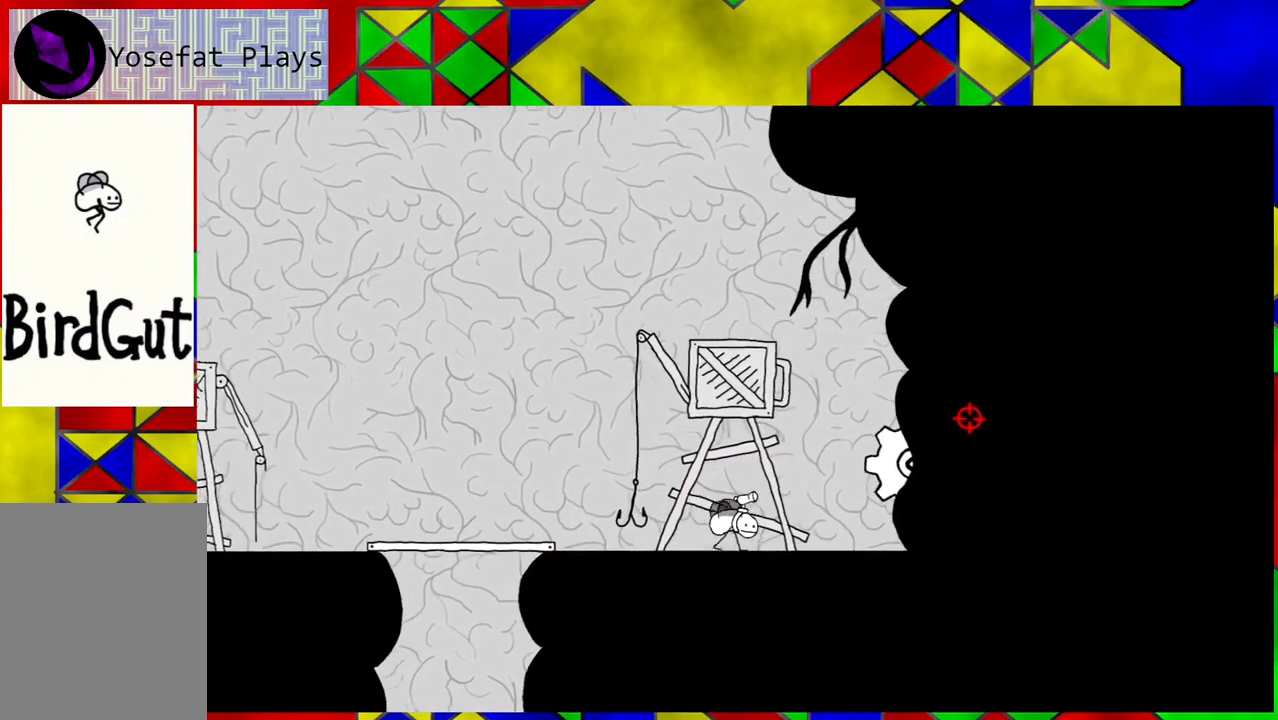
{"buttons": [], "left_stick": "center", "right_stick": "center", "events": [[133, "DPAD_RIGHT", "up"]]}
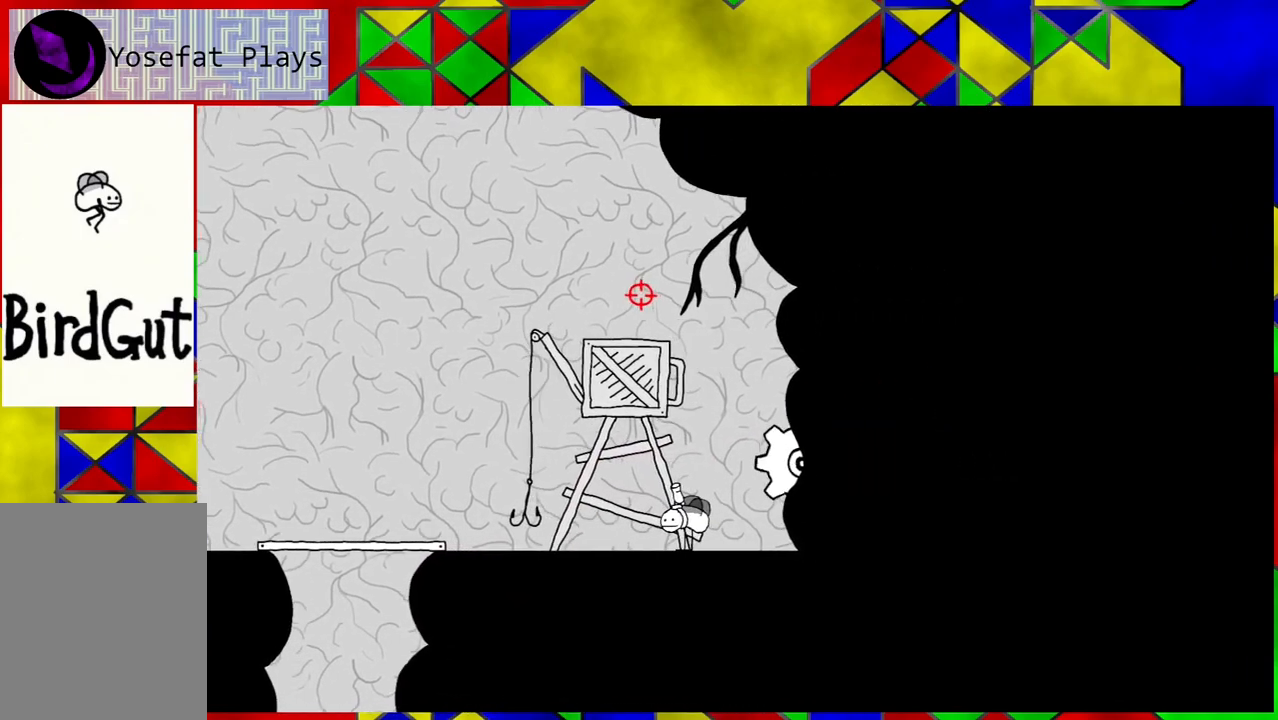
{"buttons": ["DPAD_LEFT"], "left_stick": "center", "right_stick": "center", "events": [[17, "DPAD_LEFT", "down"]]}
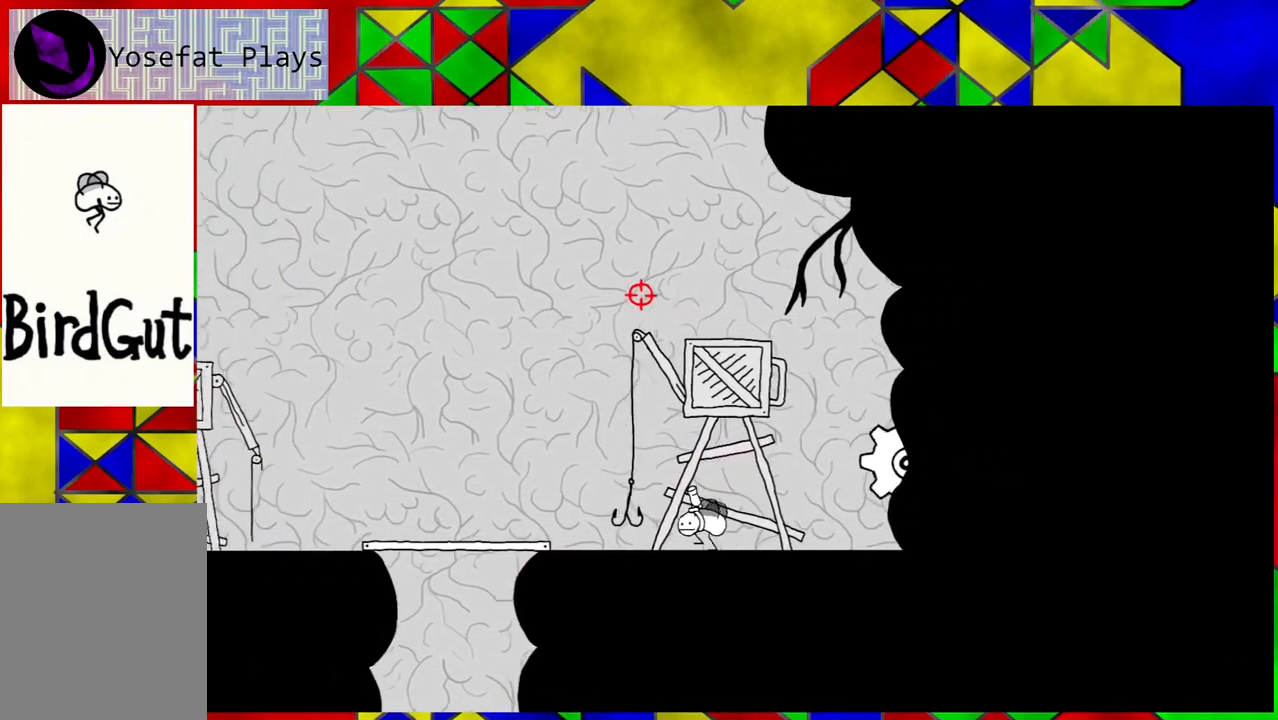
{"buttons": ["DPAD_LEFT"], "left_stick": "center", "right_stick": "center", "events": []}
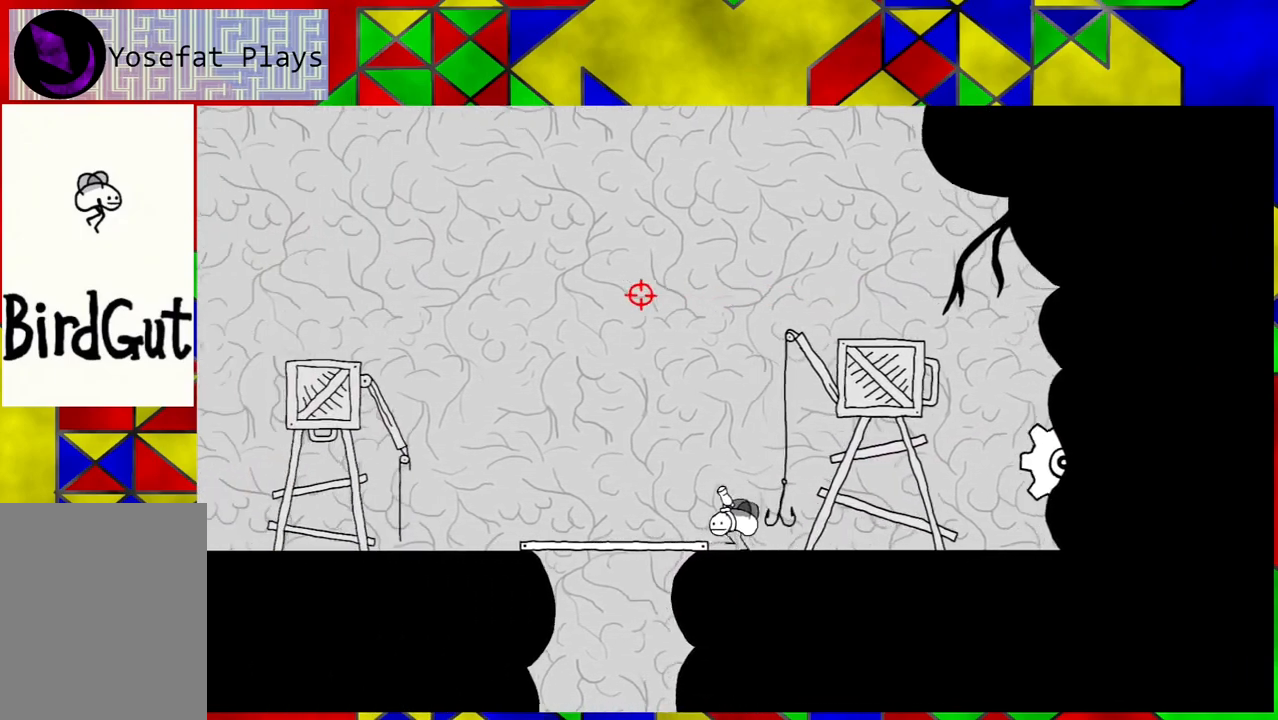
{"buttons": [], "left_stick": "center", "right_stick": "center", "events": [[500, "DPAD_LEFT", "up"]]}
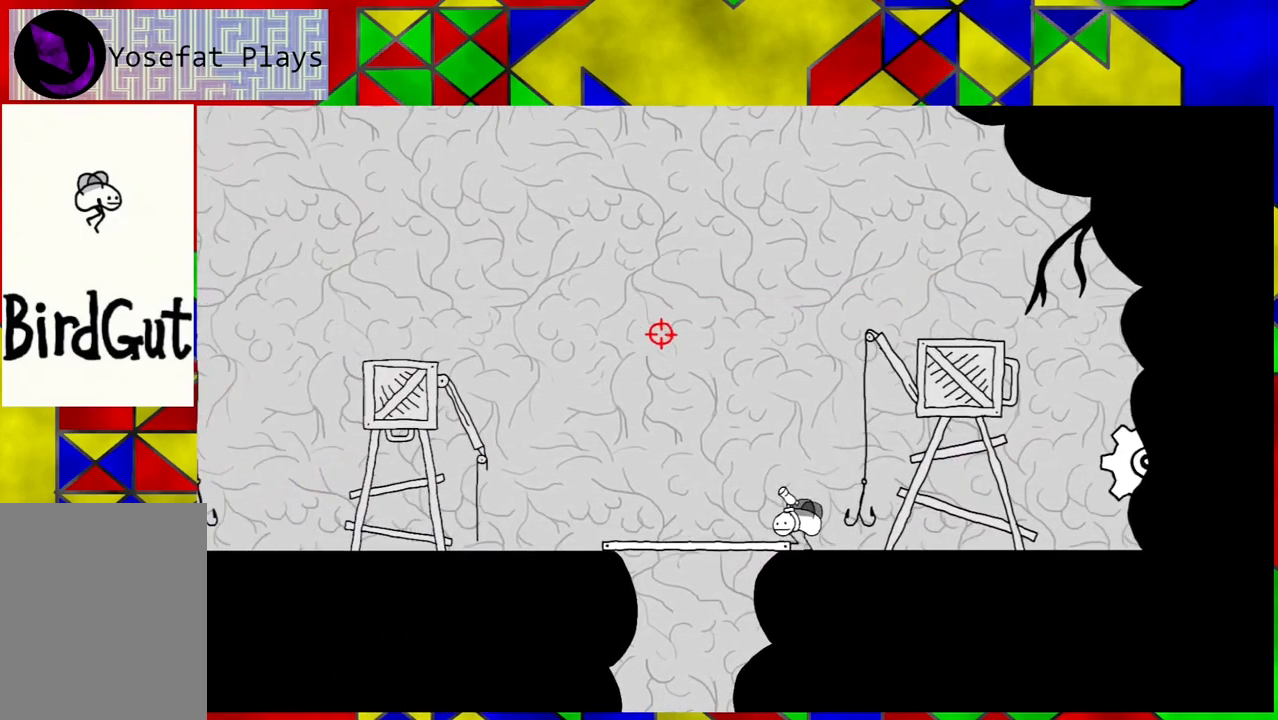
{"buttons": [], "left_stick": "center", "right_stick": "center", "events": []}
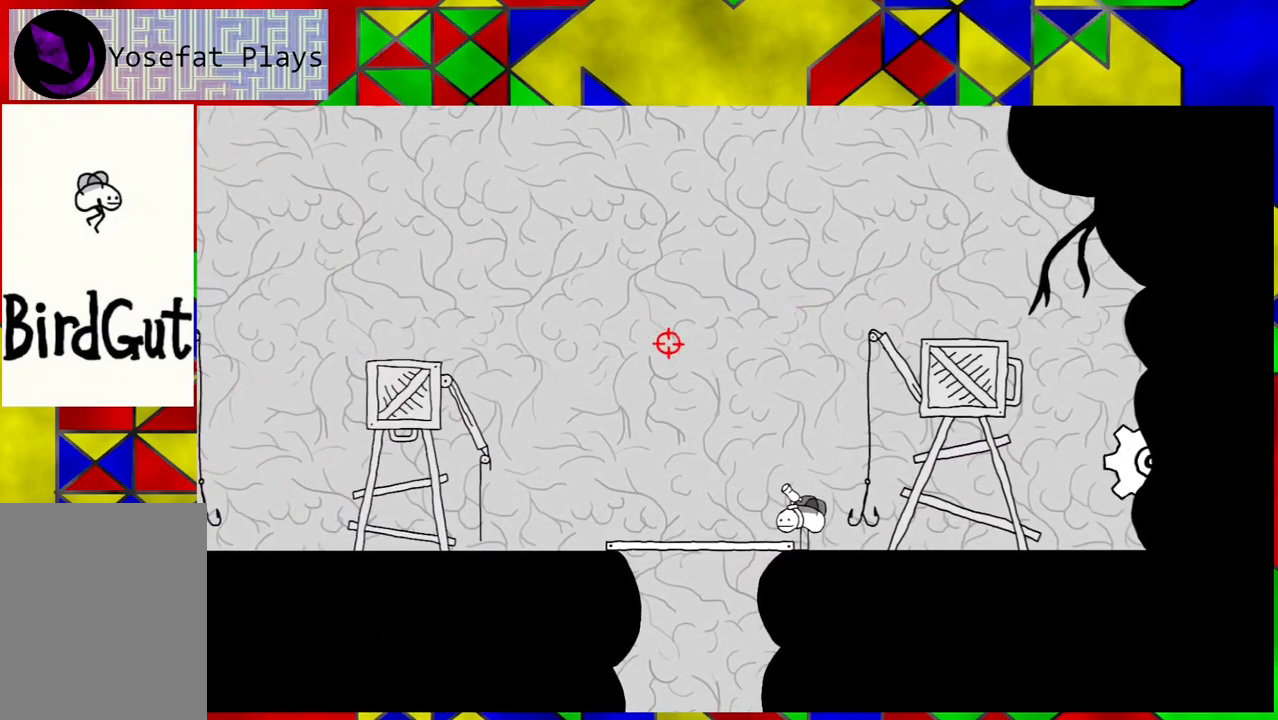
{"buttons": ["DPAD_LEFT"], "left_stick": "center", "right_stick": "center", "events": [[200, "B", "down"], [417, "DPAD_LEFT", "down"], [450, "B", "up"]]}
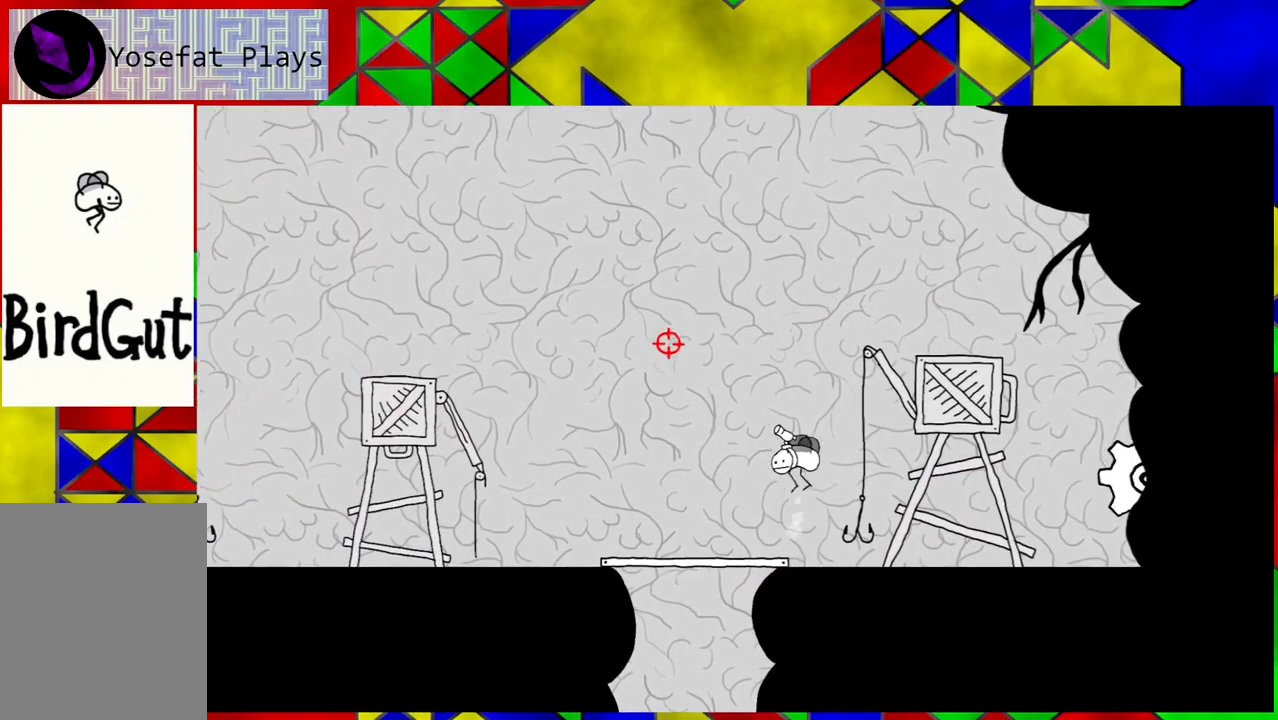
{"buttons": [], "left_stick": "center", "right_stick": "center", "events": [[200, "DPAD_LEFT", "up"]]}
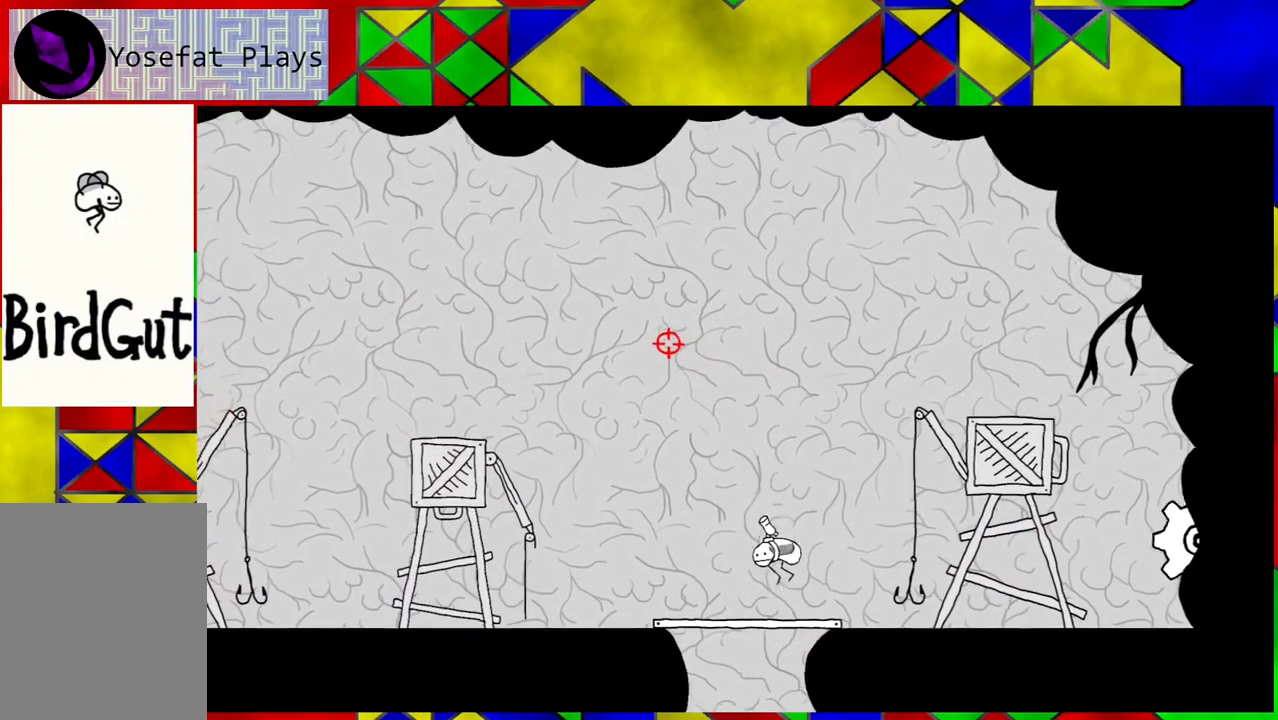
{"buttons": [], "left_stick": "center", "right_stick": "center", "events": [[333, "DPAD_LEFT", "down"], [500, "DPAD_LEFT", "up"]]}
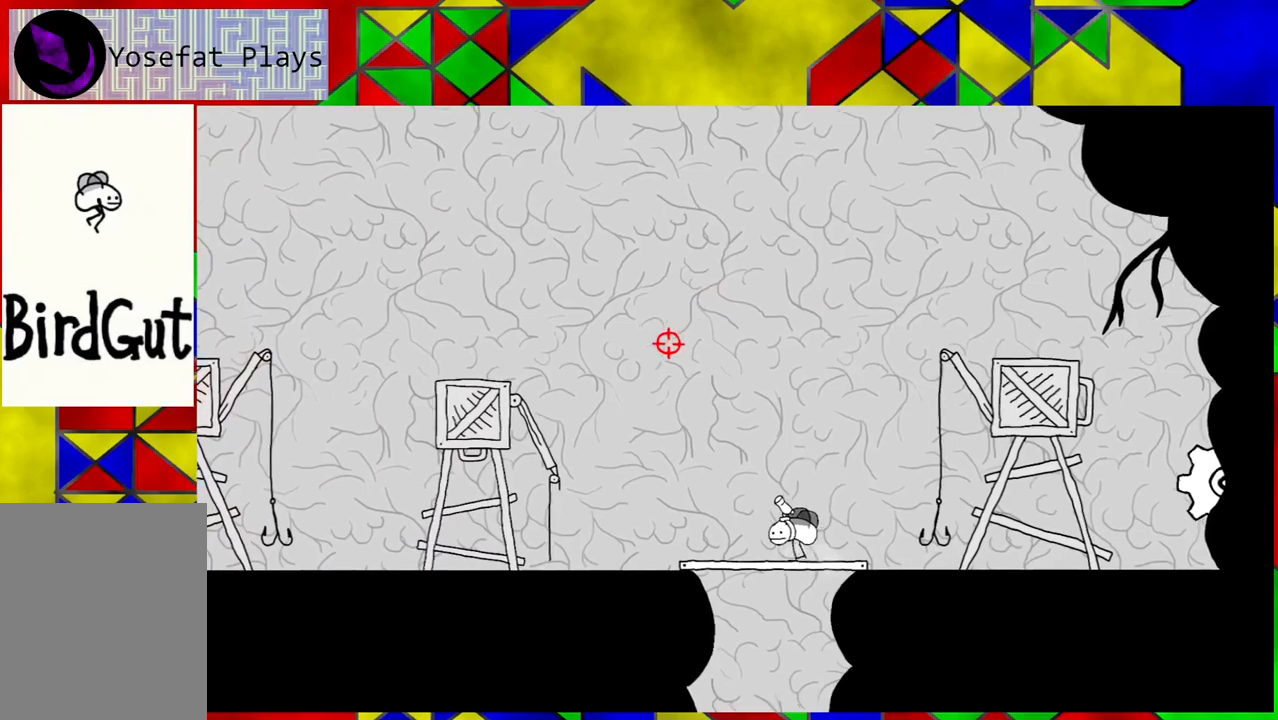
{"buttons": ["DPAD_DOWN"], "left_stick": "center", "right_stick": "center", "events": [[317, "DPAD_DOWN", "down"]]}
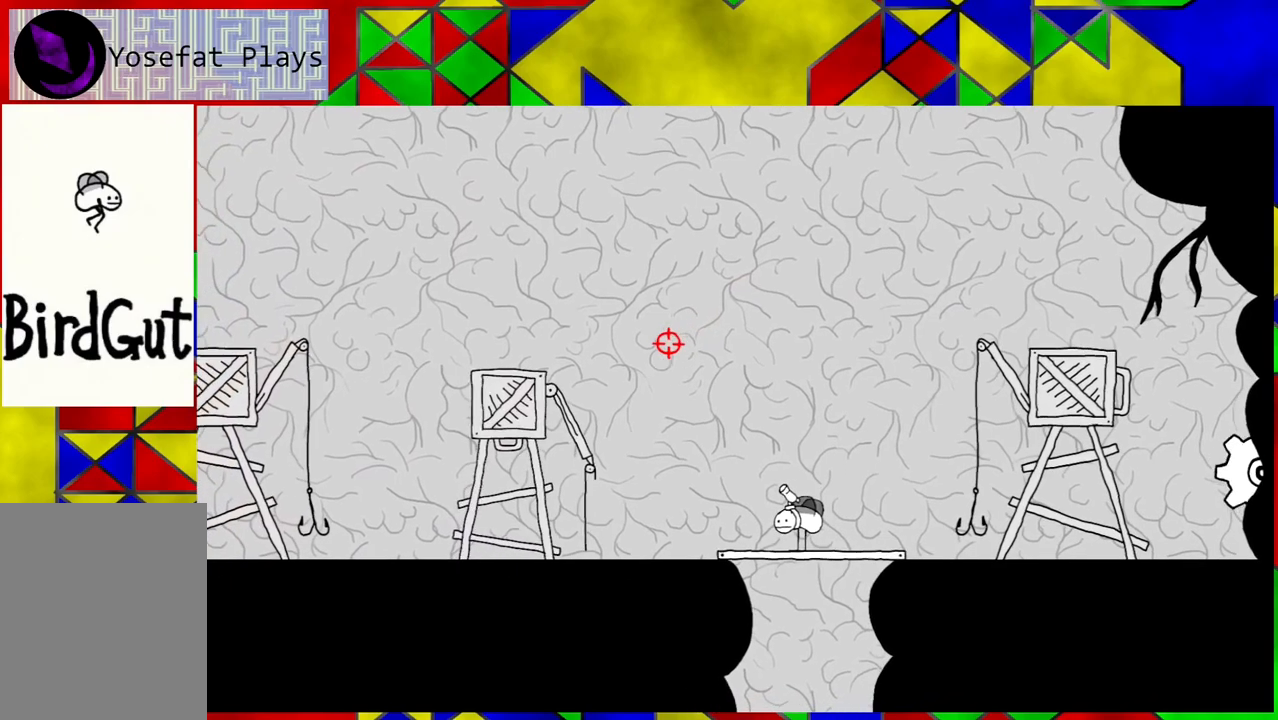
{"buttons": ["DPAD_DOWN"], "left_stick": "center", "right_stick": "center", "events": [[100, "DPAD_DOWN", "up"], [283, "DPAD_DOWN", "down"]]}
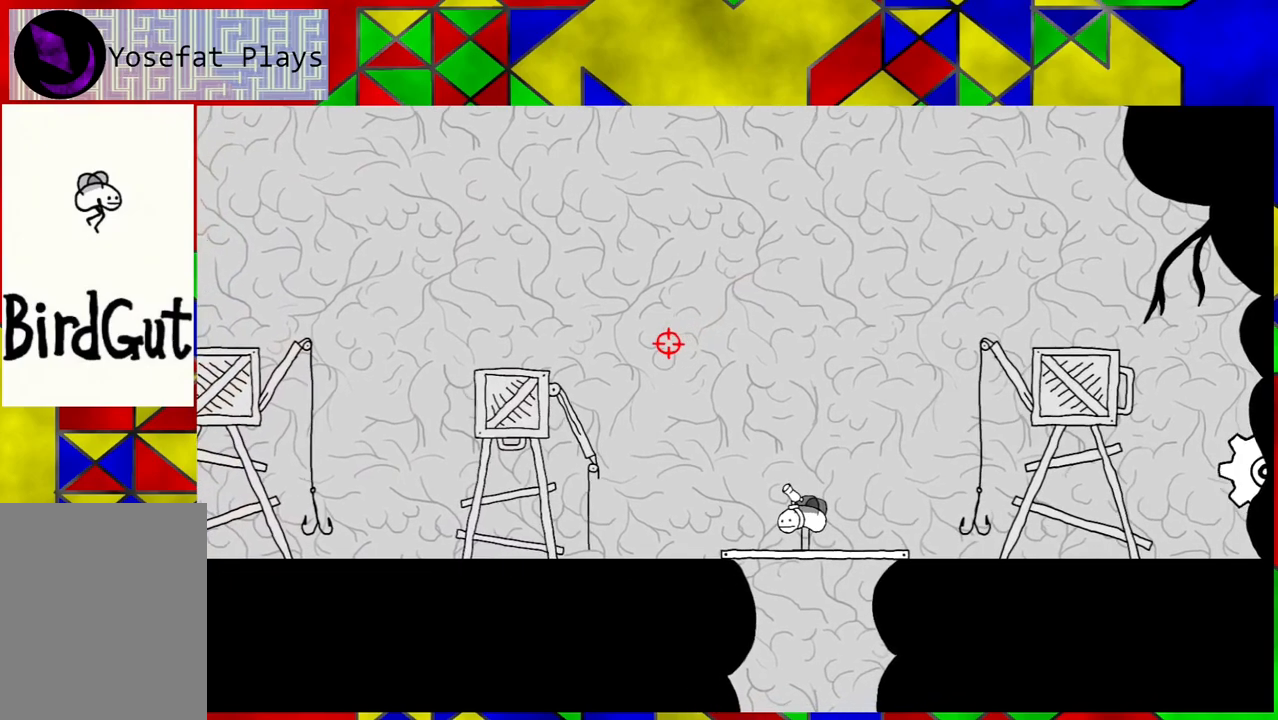
{"buttons": [], "left_stick": "center", "right_stick": "center", "events": [[450, "DPAD_DOWN", "up"]]}
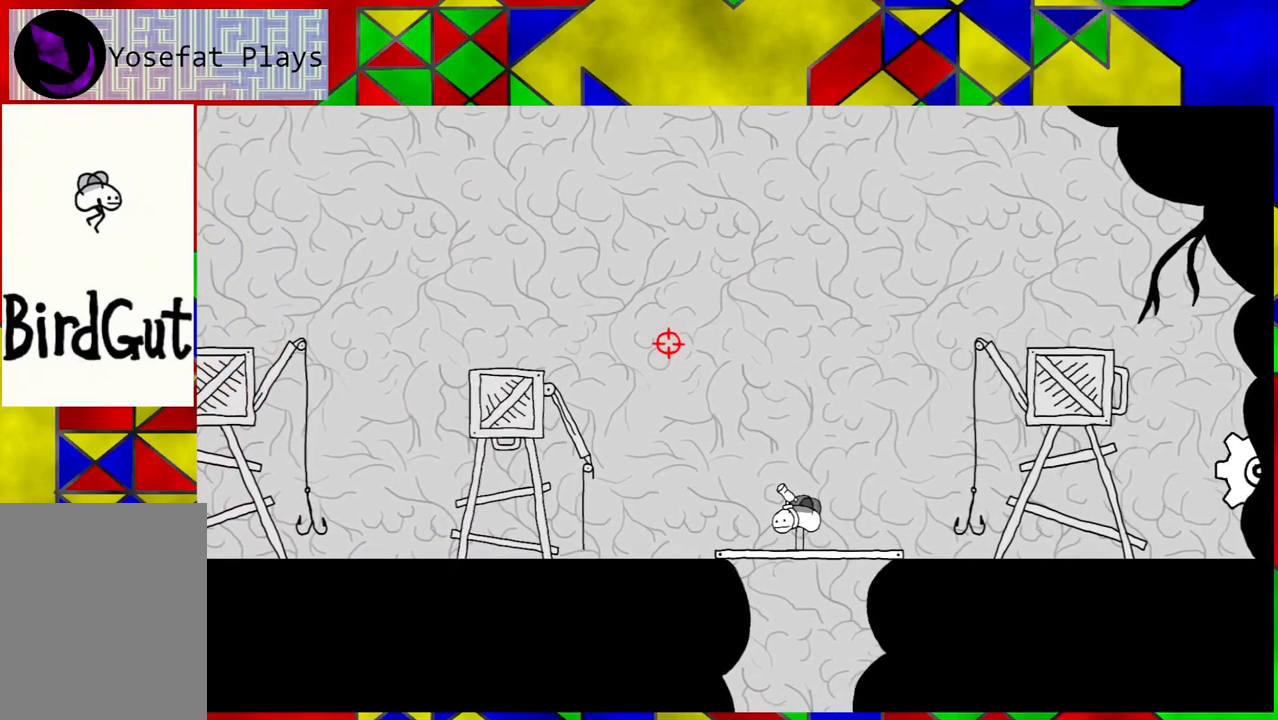
{"buttons": [], "left_stick": "center", "right_stick": "center", "events": [[300, "DPAD_UP", "down"], [350, "DPAD_LEFT", "down"], [400, "DPAD_LEFT", "up"], [483, "DPAD_UP", "up"]]}
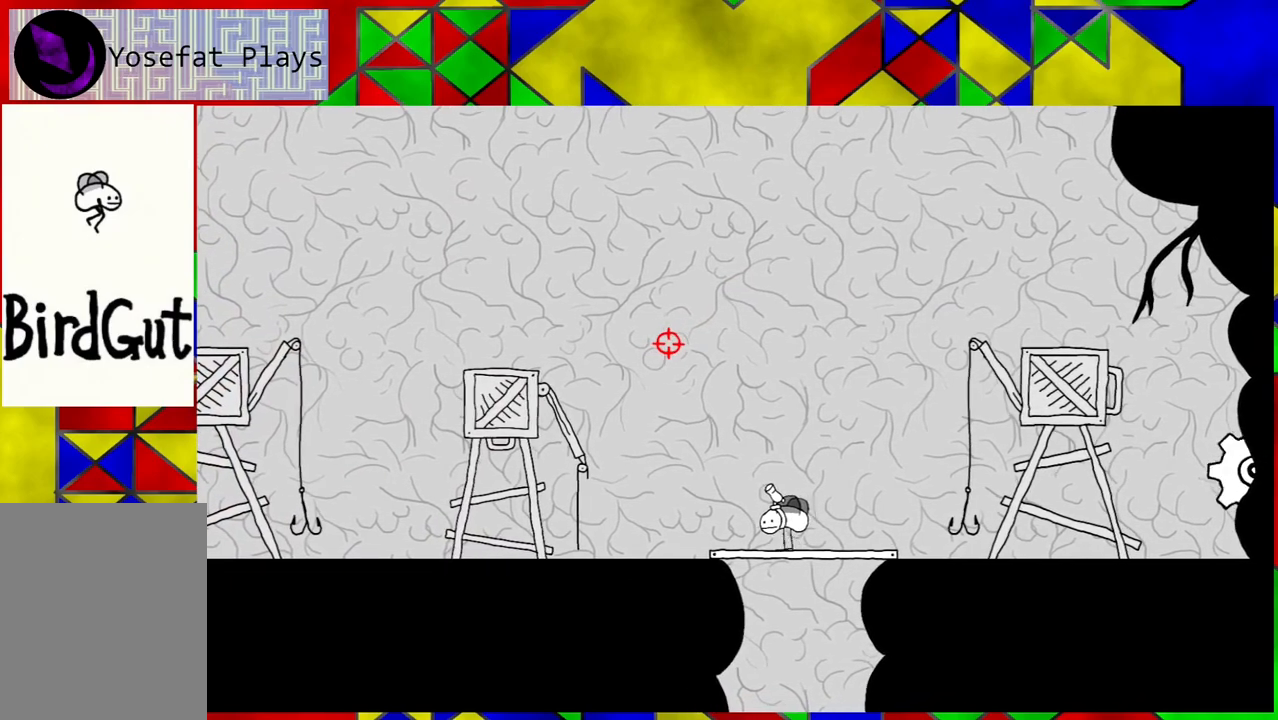
{"buttons": [], "left_stick": "center", "right_stick": "center", "events": []}
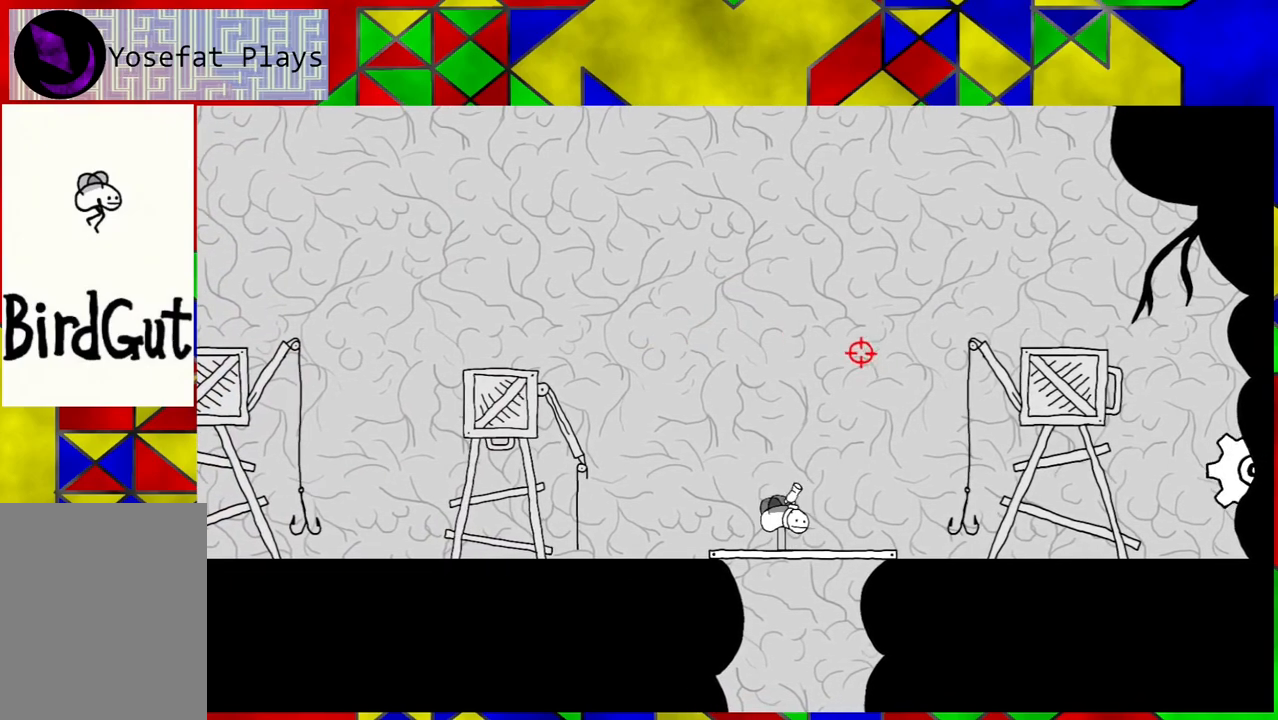
{"buttons": [], "left_stick": "center", "right_stick": "center", "events": []}
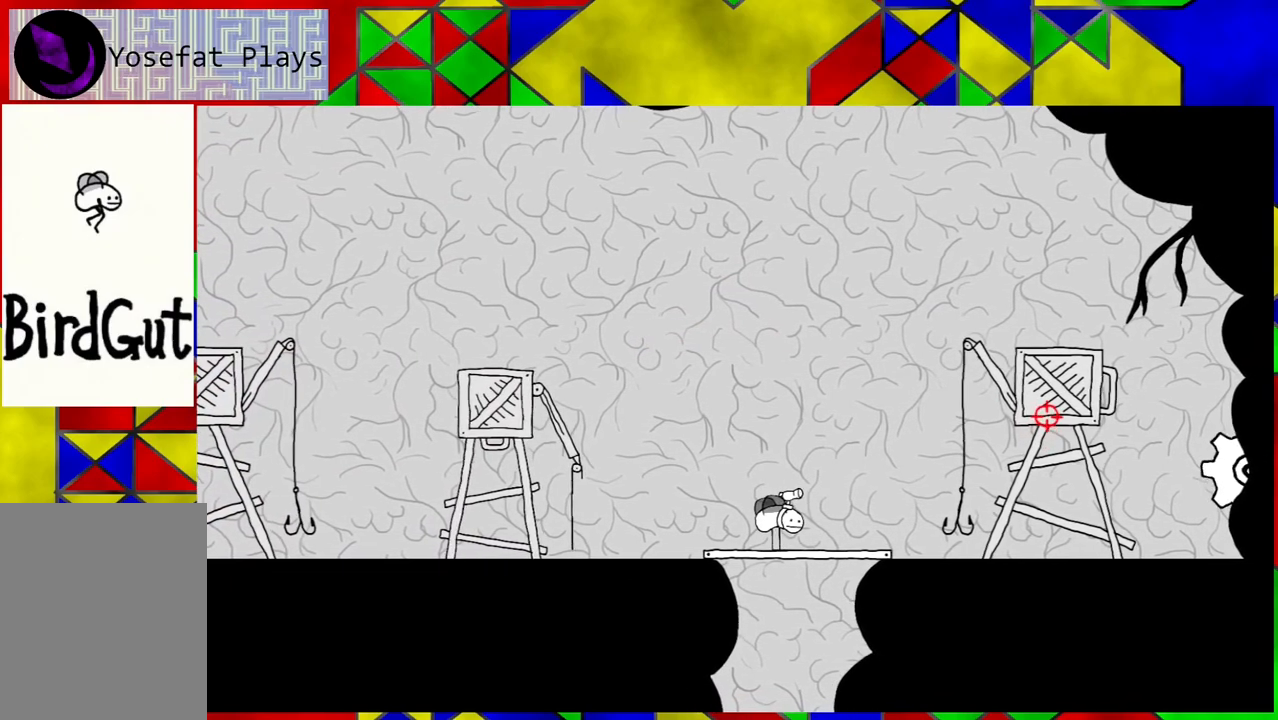
{"buttons": ["DPAD_RIGHT"], "left_stick": "center", "right_stick": "center", "events": [[267, "DPAD_RIGHT", "down"]]}
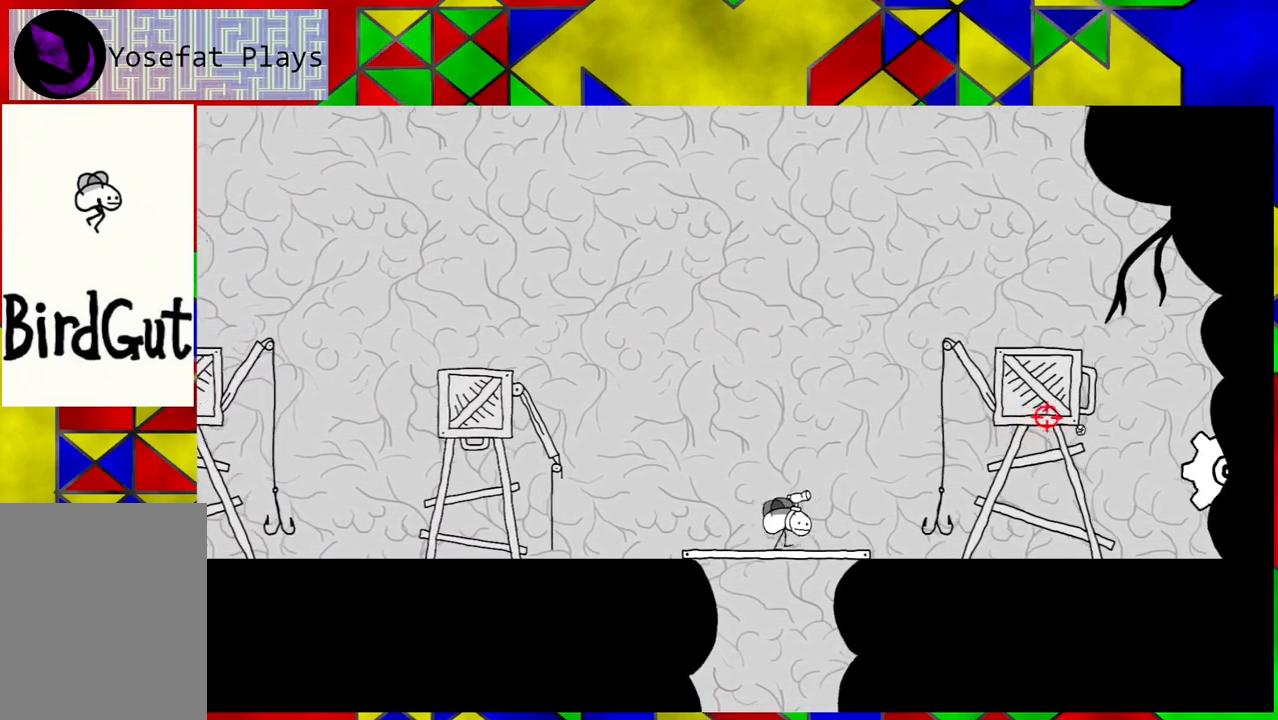
{"buttons": [], "left_stick": "center", "right_stick": "center", "events": [[167, "DPAD_RIGHT", "up"]]}
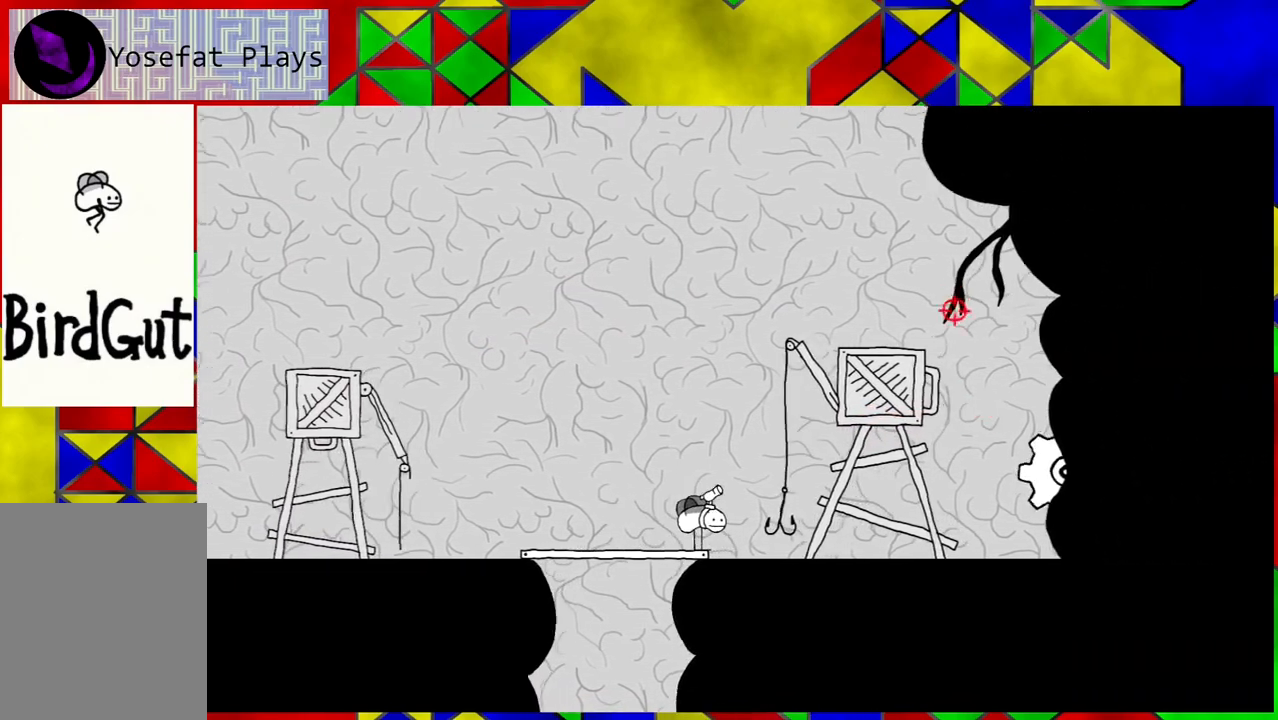
{"buttons": ["DPAD_RIGHT"], "left_stick": "center", "right_stick": "center", "events": [[317, "DPAD_RIGHT", "down"]]}
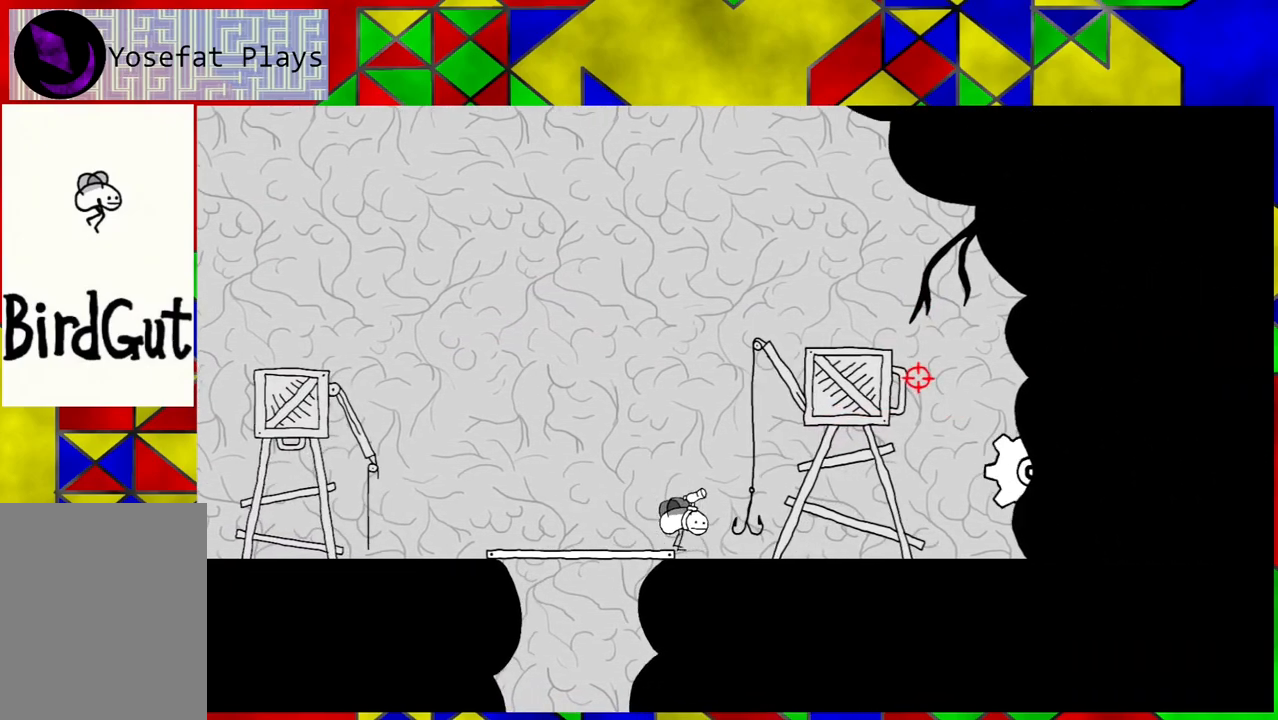
{"buttons": ["DPAD_RIGHT"], "left_stick": "center", "right_stick": "center", "events": []}
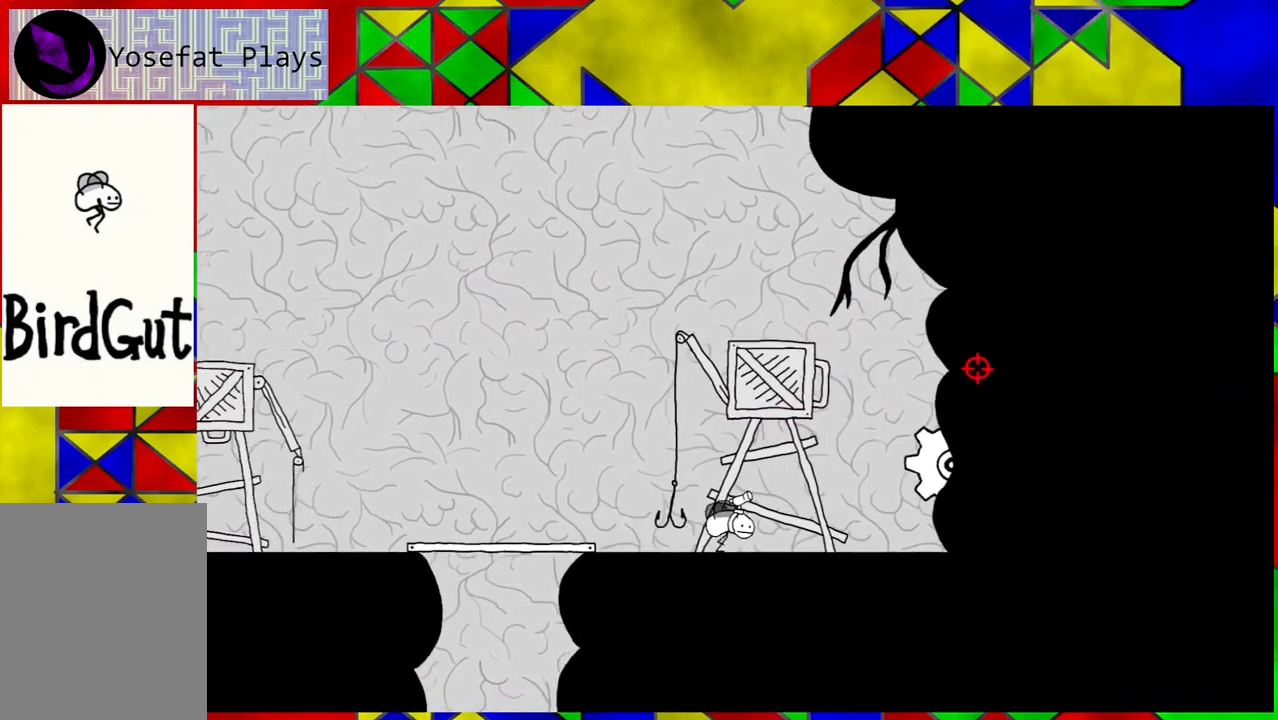
{"buttons": ["DPAD_RIGHT"], "left_stick": "center", "right_stick": "center", "events": []}
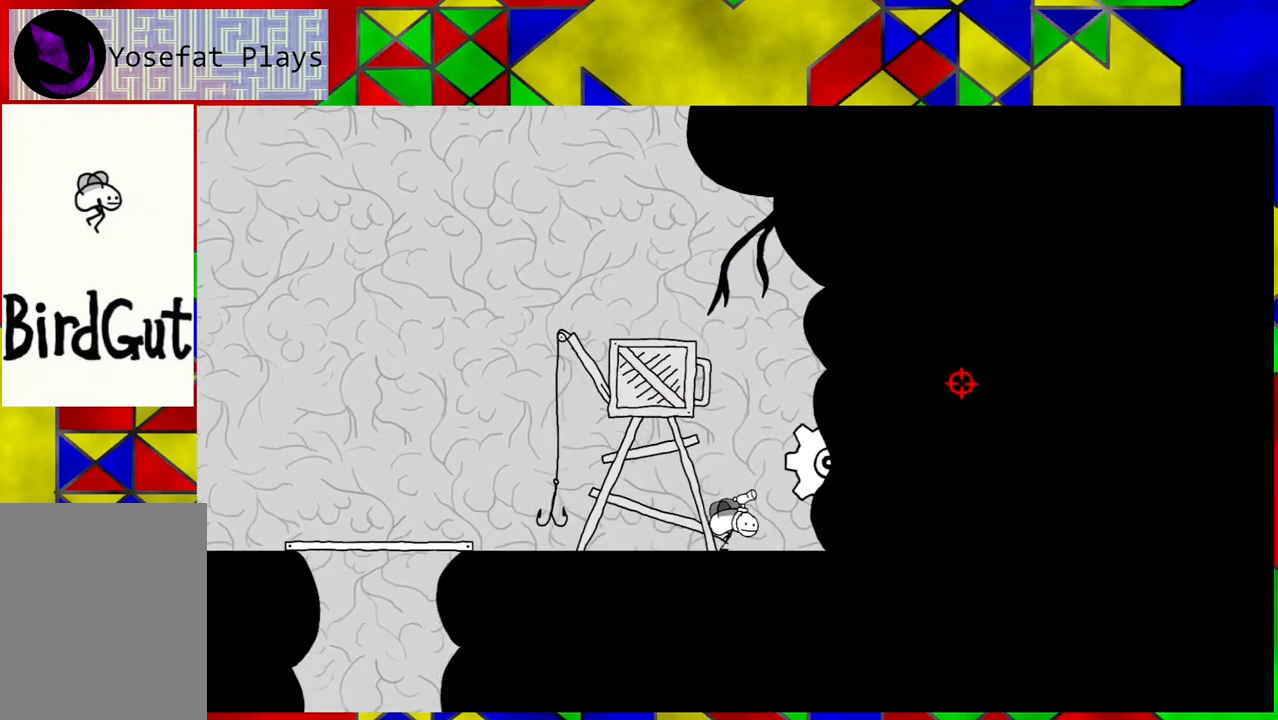
{"buttons": ["DPAD_RIGHT"], "left_stick": "center", "right_stick": "center", "events": []}
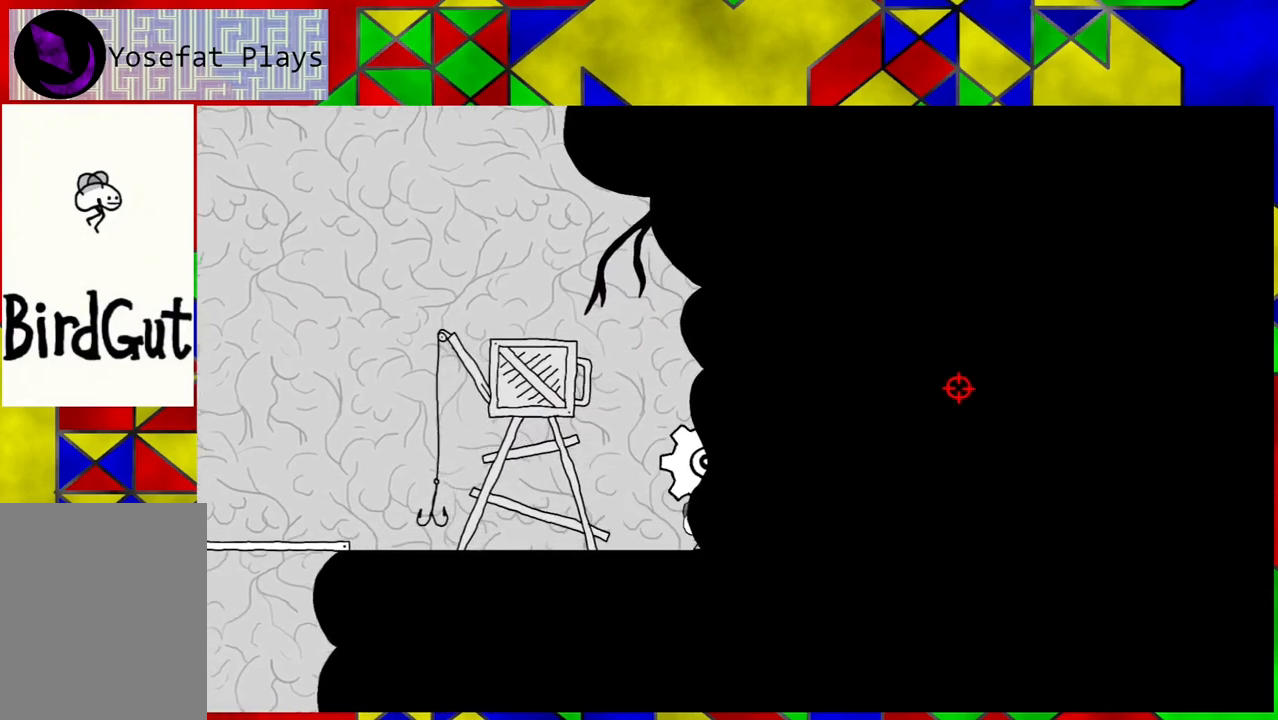
{"buttons": ["DPAD_LEFT"], "left_stick": "center", "right_stick": "center", "events": [[133, "DPAD_RIGHT", "up"], [283, "DPAD_LEFT", "down"]]}
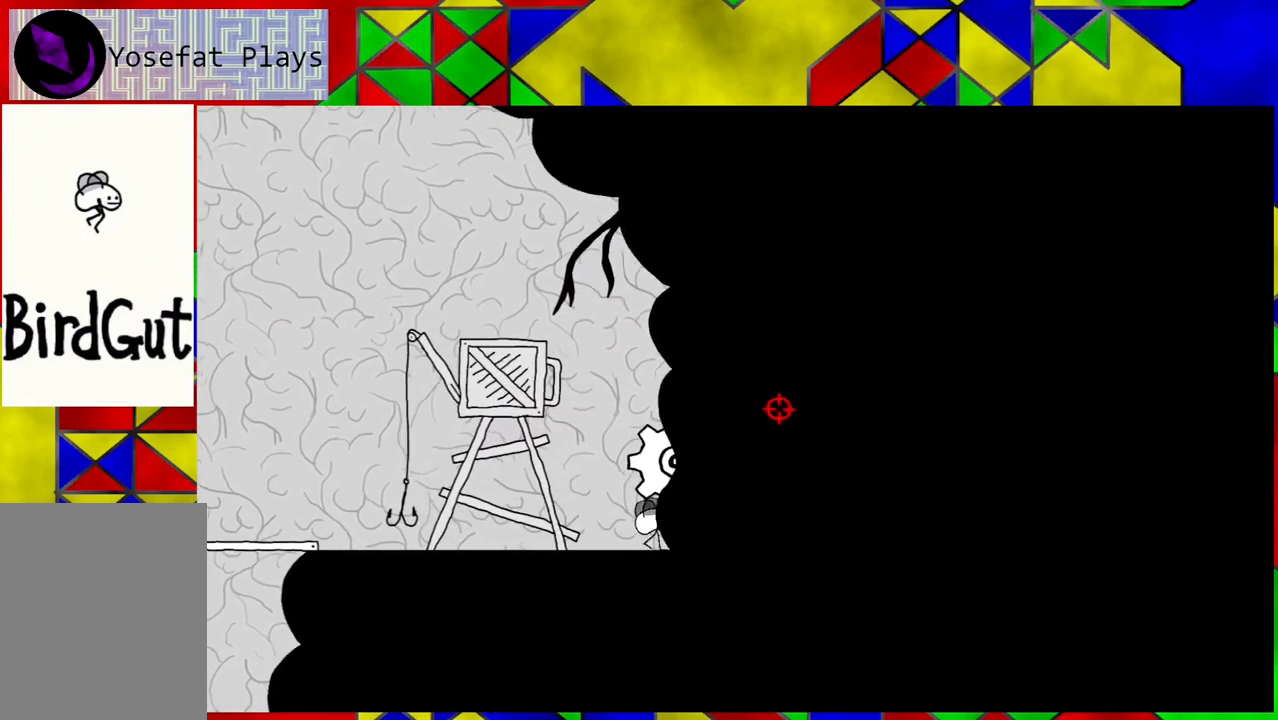
{"buttons": ["DPAD_LEFT"], "left_stick": "center", "right_stick": "center", "events": []}
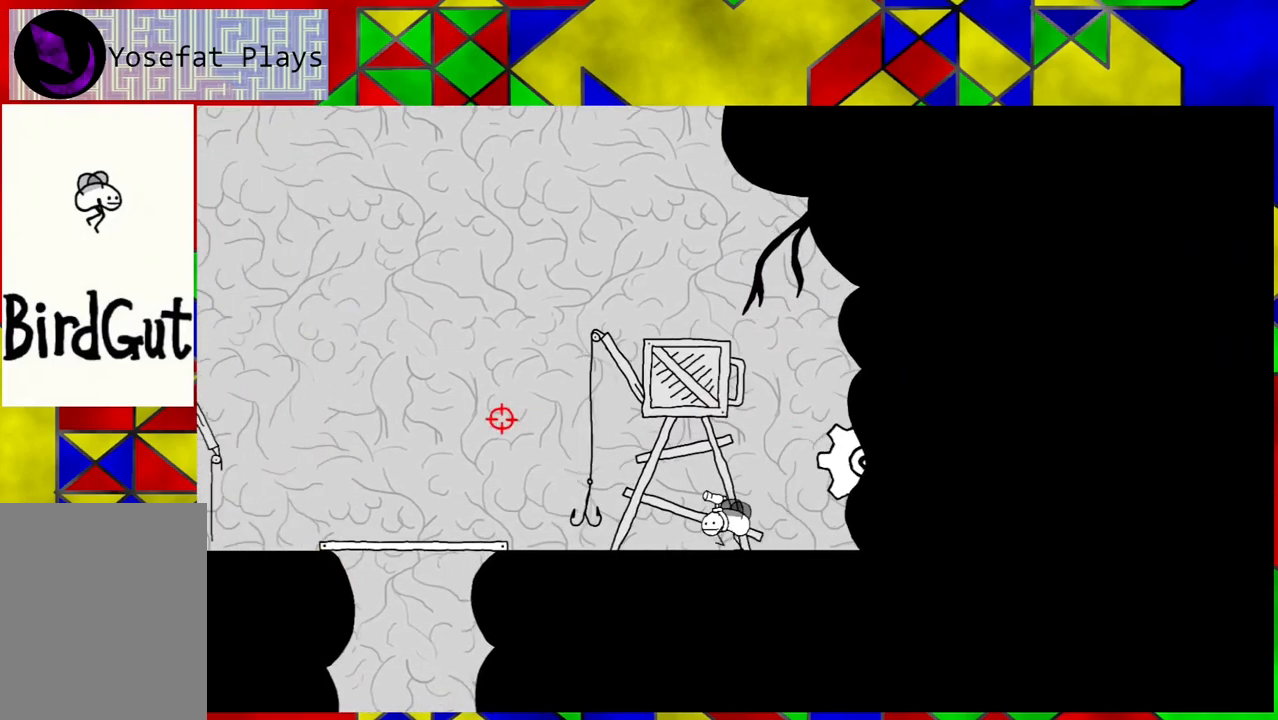
{"buttons": ["DPAD_LEFT"], "left_stick": "center", "right_stick": "center", "events": []}
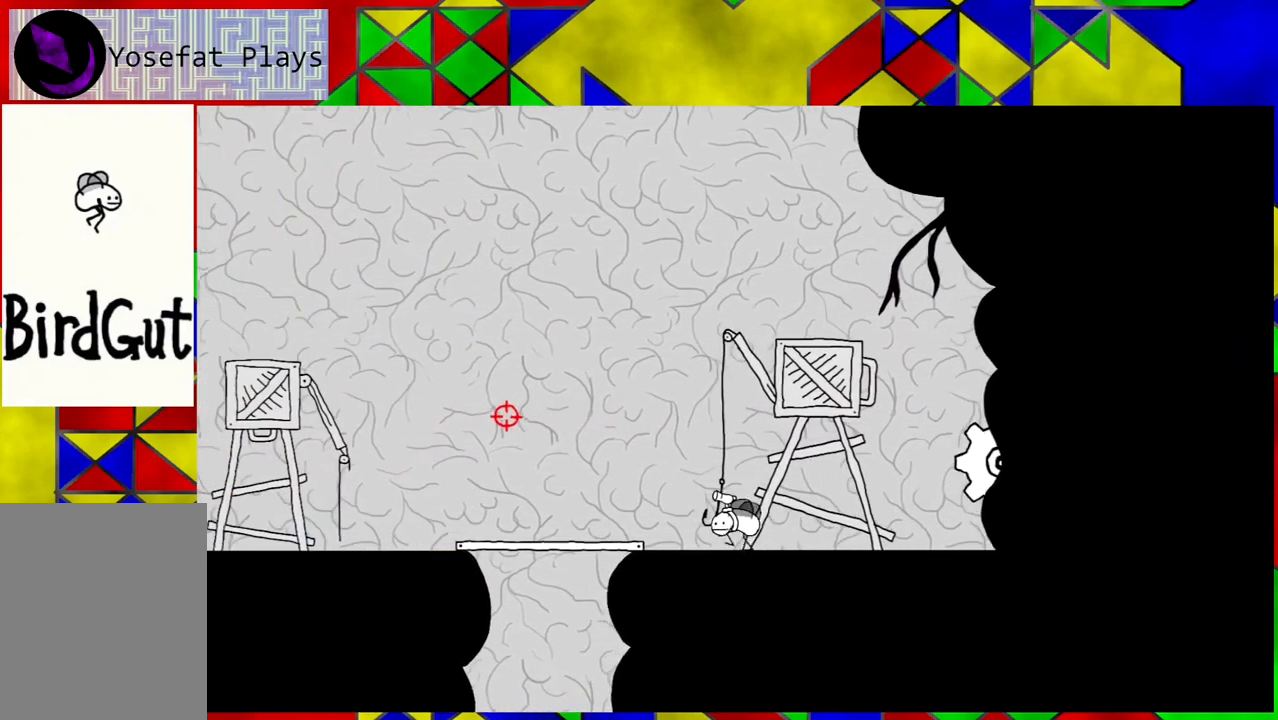
{"buttons": ["DPAD_LEFT"], "left_stick": "center", "right_stick": "center", "events": []}
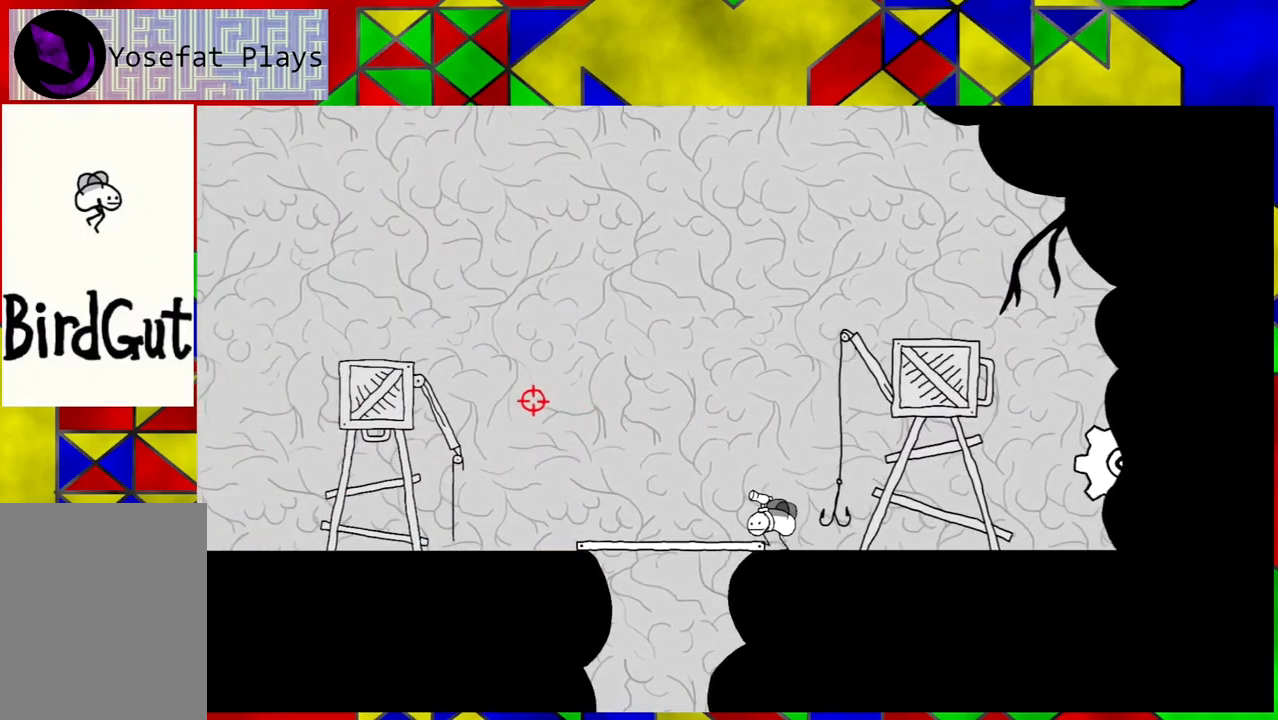
{"buttons": ["DPAD_LEFT"], "left_stick": "center", "right_stick": "center", "events": []}
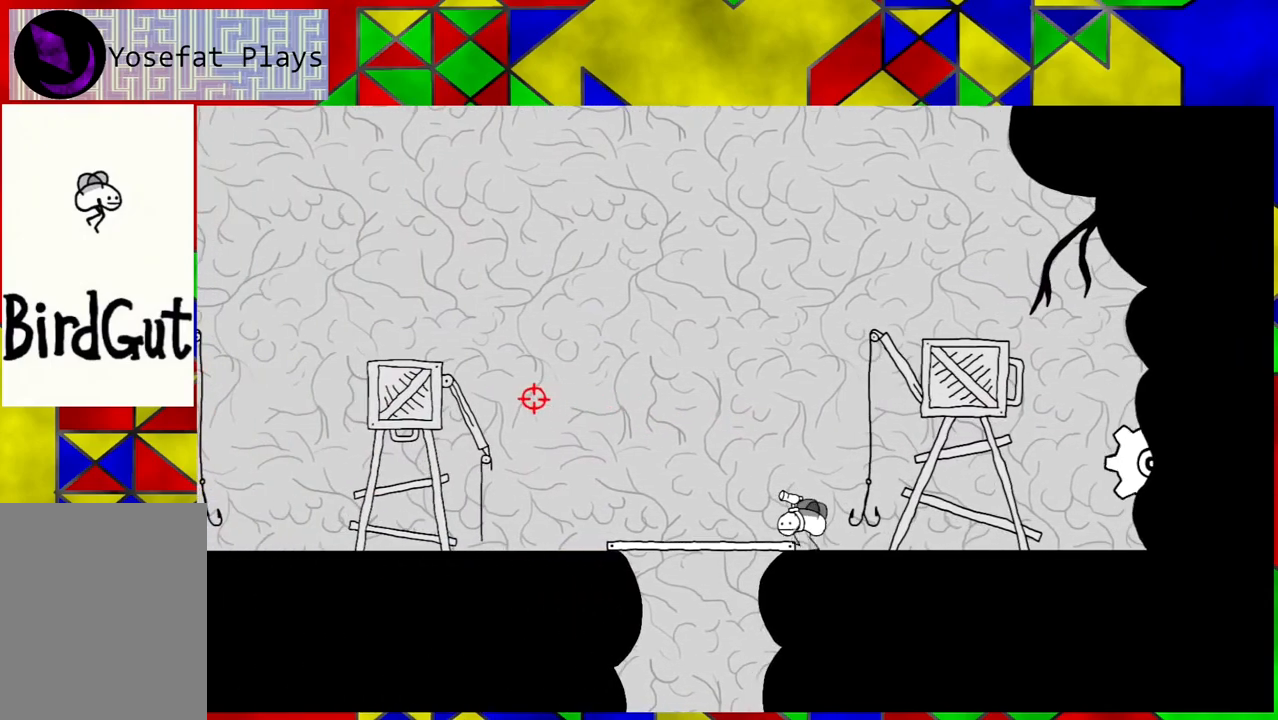
{"buttons": ["B", "DPAD_LEFT"], "left_stick": "center", "right_stick": "center", "events": [[267, "B", "down"]]}
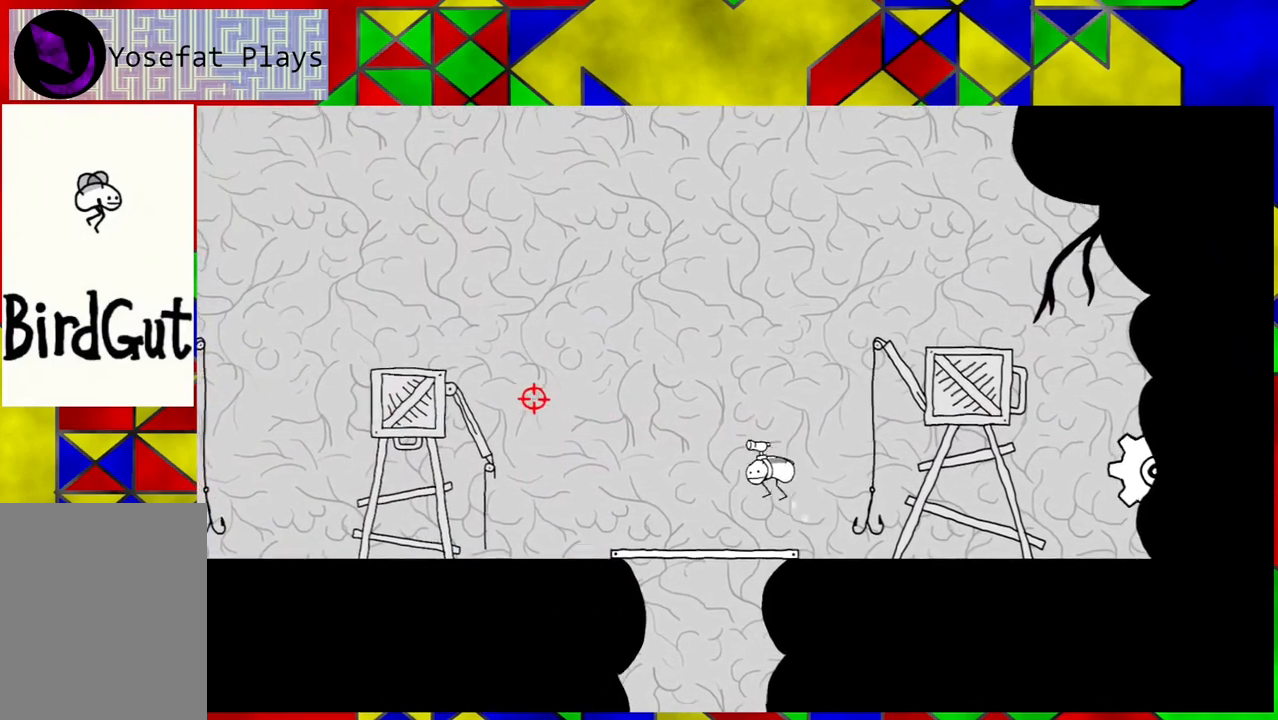
{"buttons": ["DPAD_LEFT"], "left_stick": "center", "right_stick": "center", "events": [[467, "B", "up"]]}